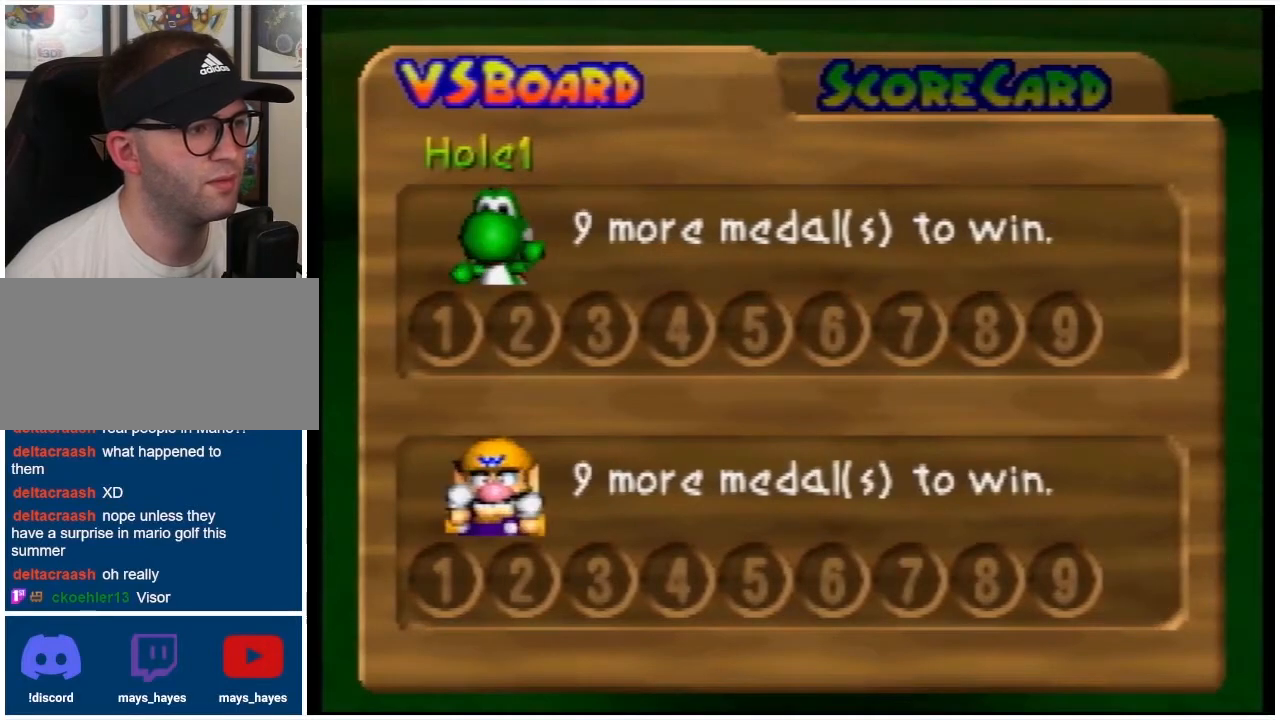
Gameplay with a controller (Nintendo layout); each line is a JSON object with the inputs held at the frame after it. "events" lists button and stick changes between this image and that frame as [ms after this image, input, new state], when the widget could be followed in between. Not read: L3 R3.
{"buttons": [], "events": [[133, "A", "down"], [267, "A", "up"]]}
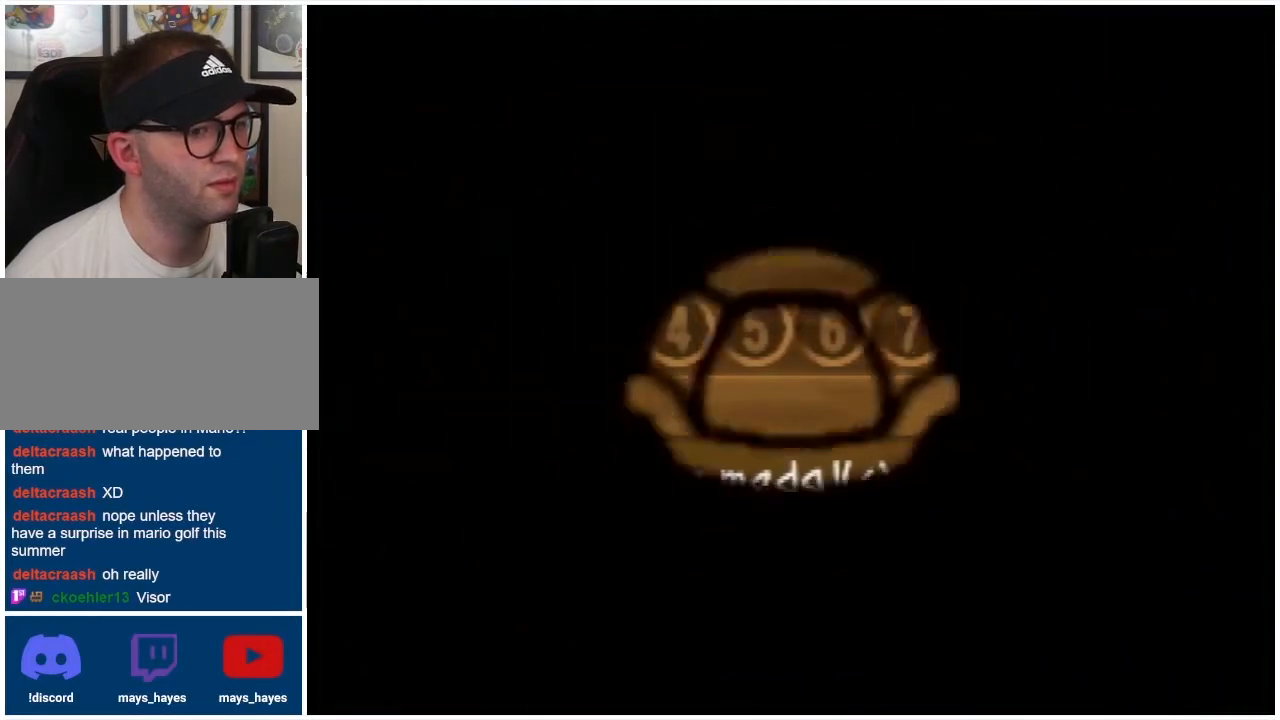
{"buttons": [], "events": []}
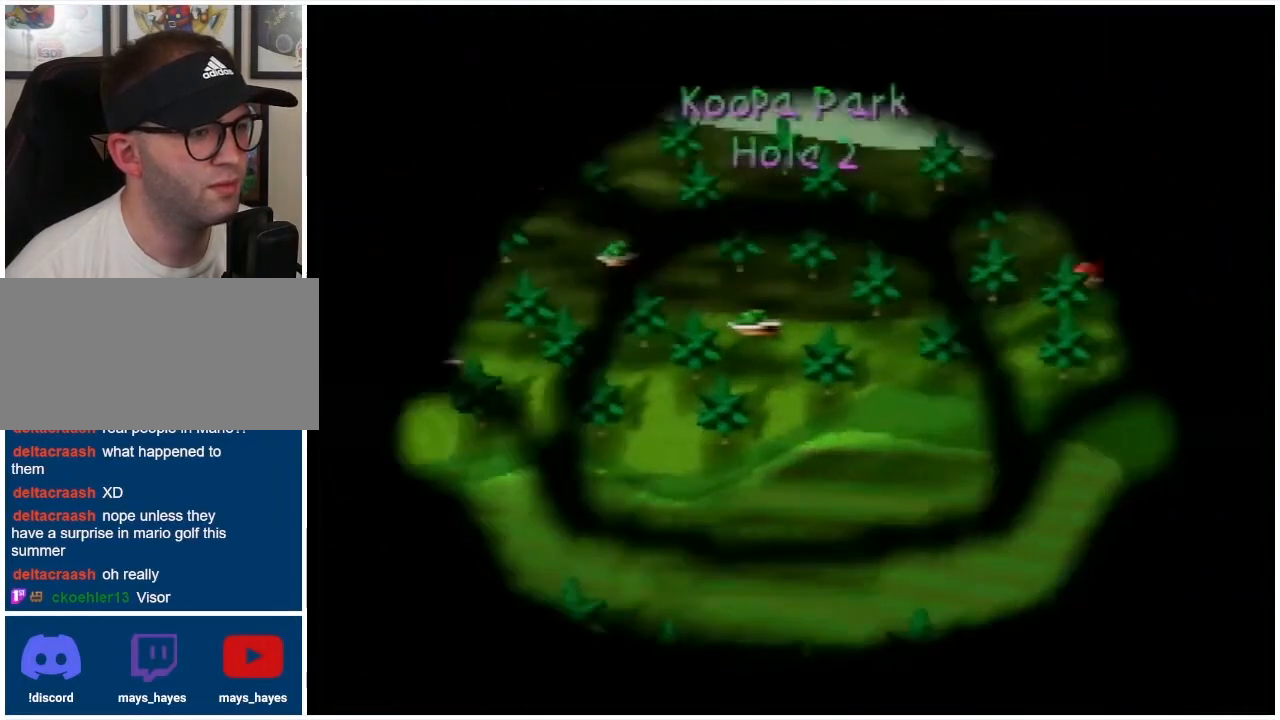
{"buttons": [], "events": []}
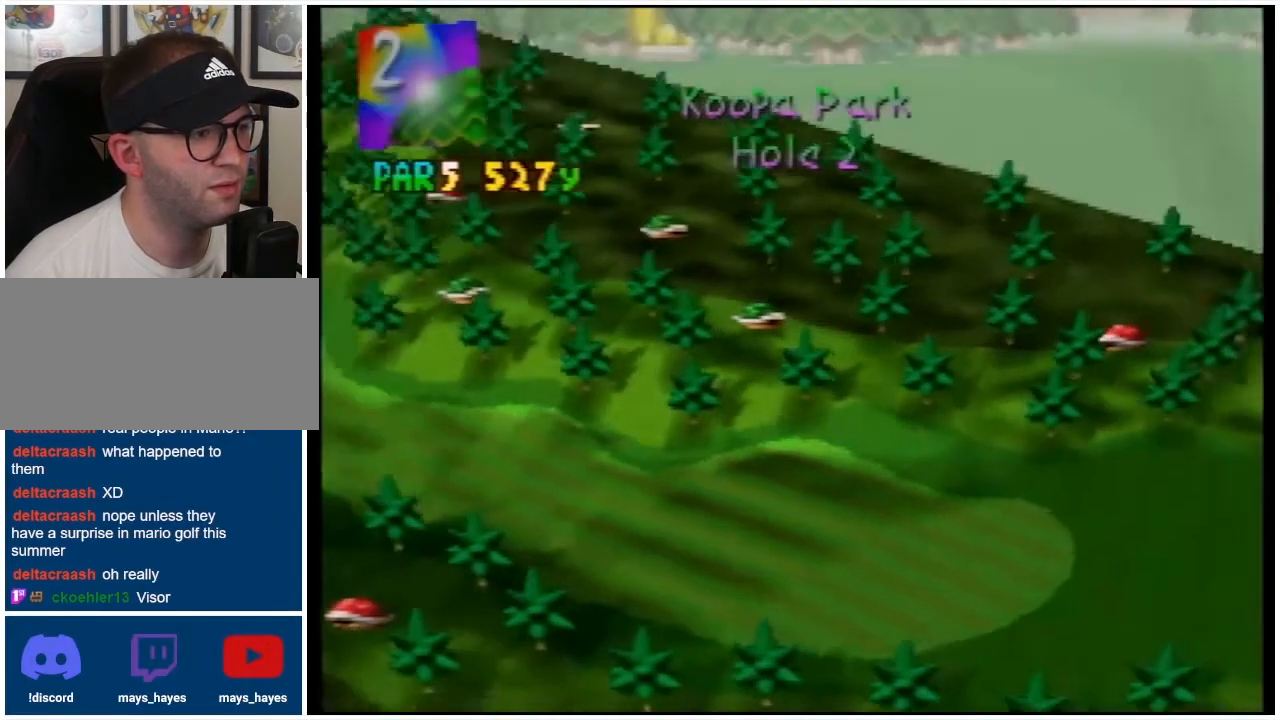
{"buttons": [], "events": [[200, "A", "down"], [367, "A", "up"]]}
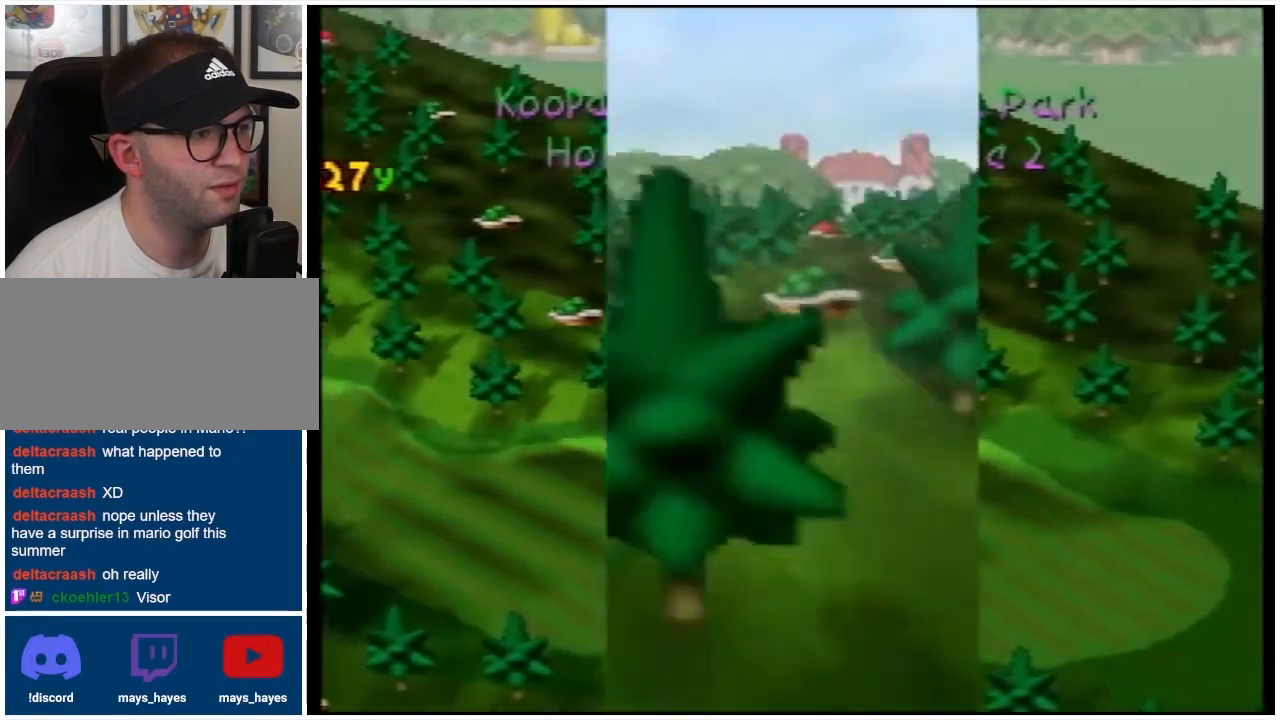
{"buttons": [], "events": [[300, "A", "down"], [467, "A", "up"]]}
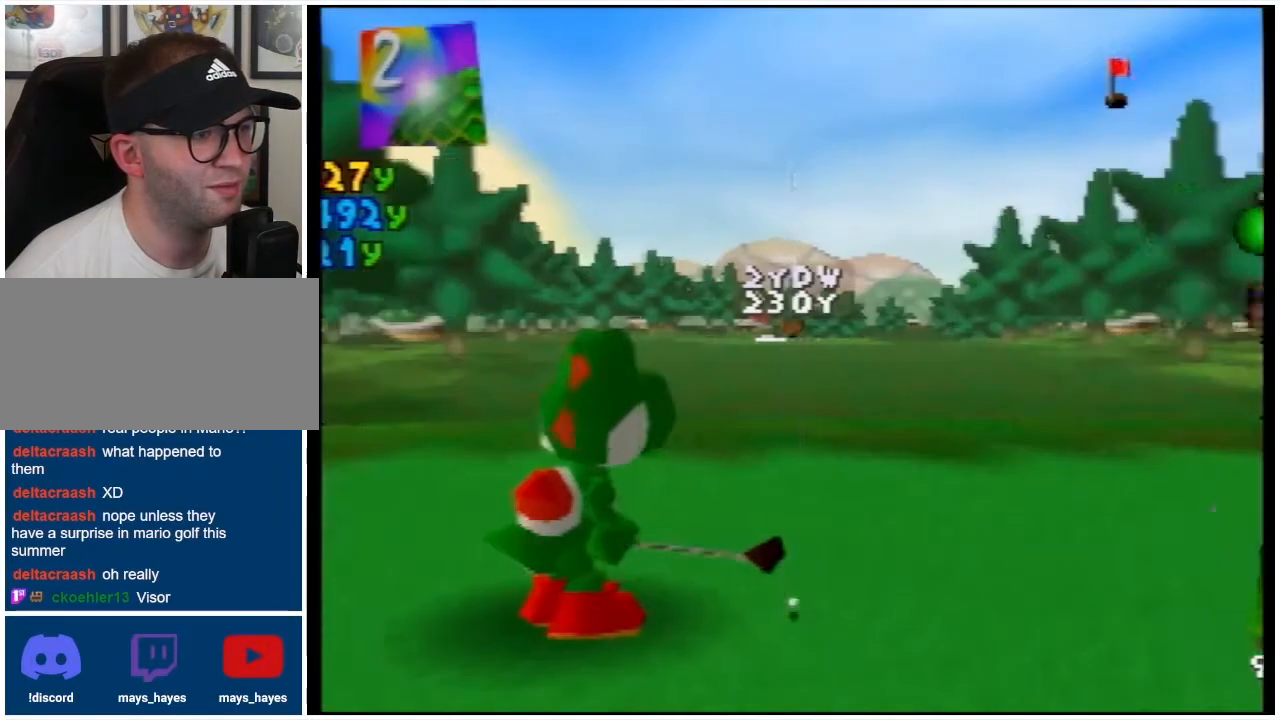
{"buttons": [], "events": []}
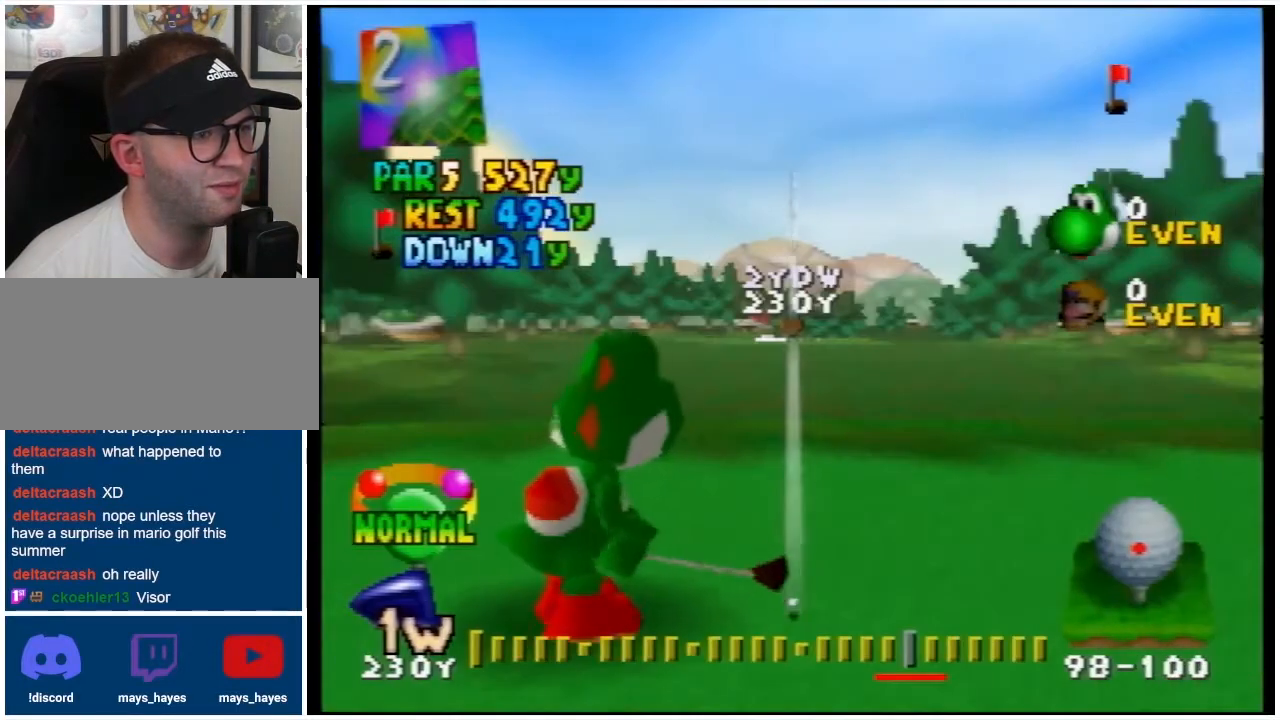
{"buttons": [], "events": []}
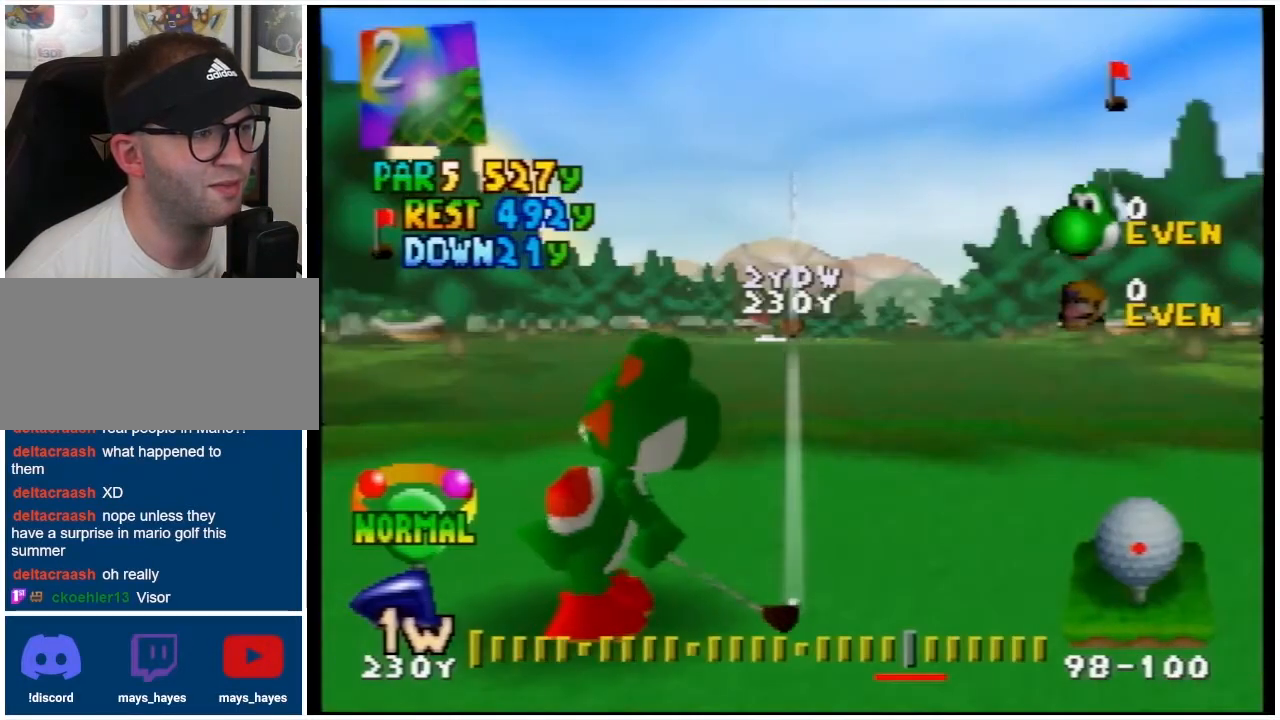
{"buttons": [], "events": [[33, "R1", "down"], [167, "R1", "up"]]}
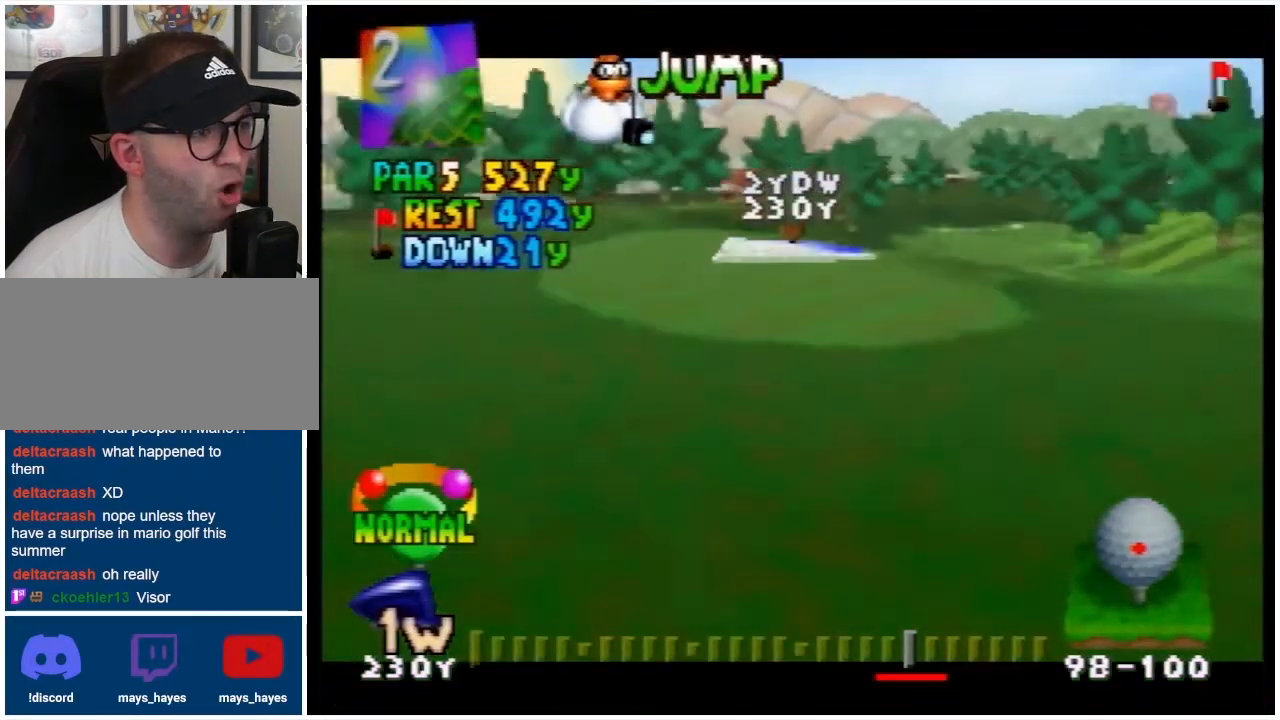
{"buttons": [], "events": []}
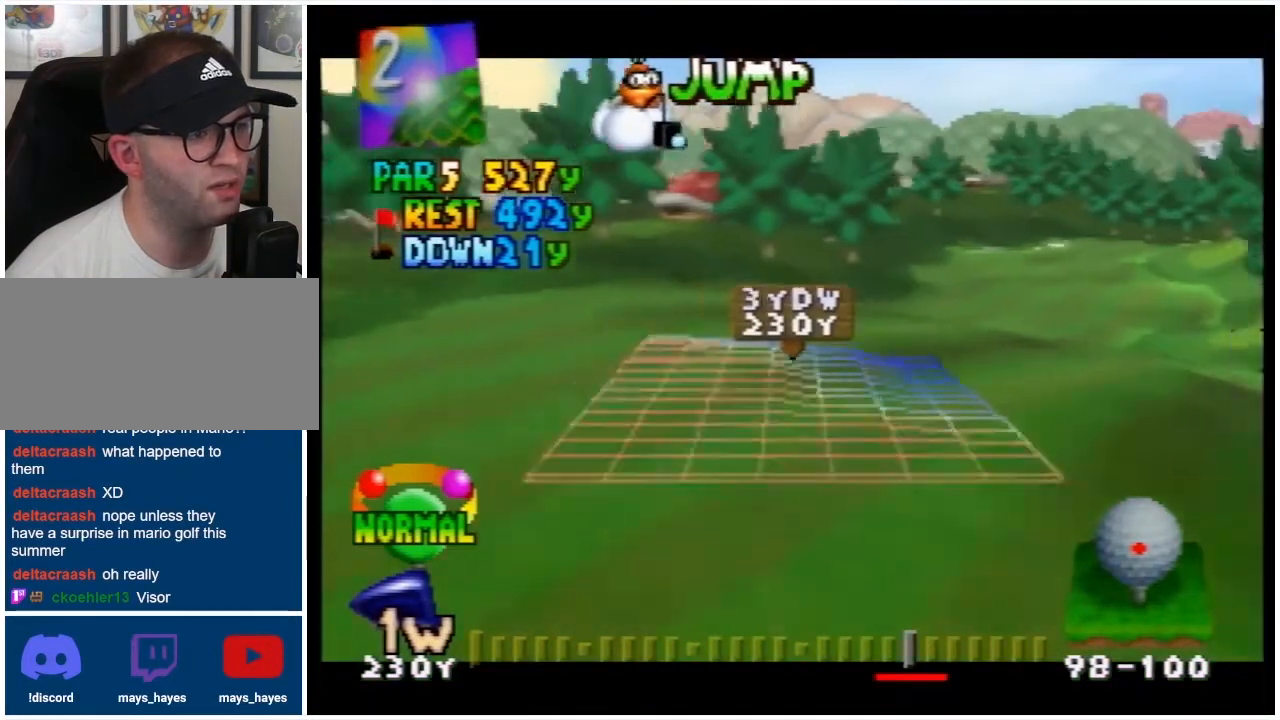
{"buttons": [], "events": []}
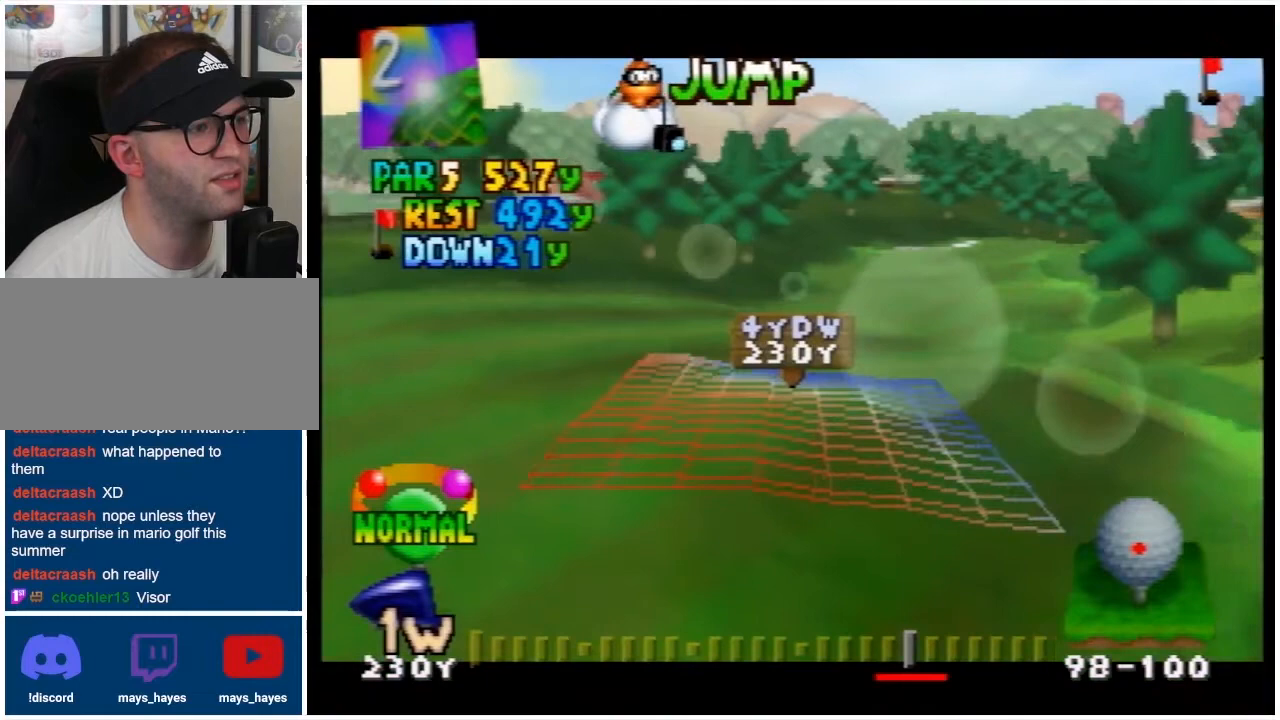
{"buttons": [], "events": []}
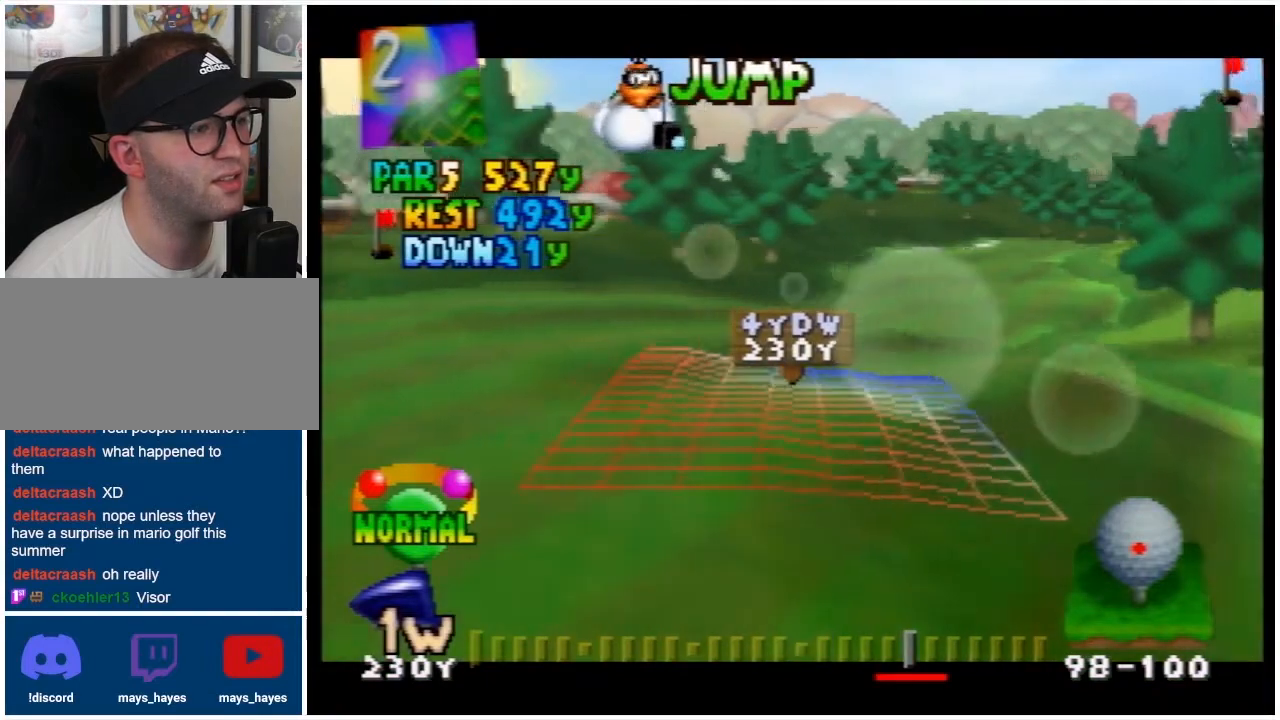
{"buttons": [], "events": [[67, "B", "down"], [167, "B", "up"]]}
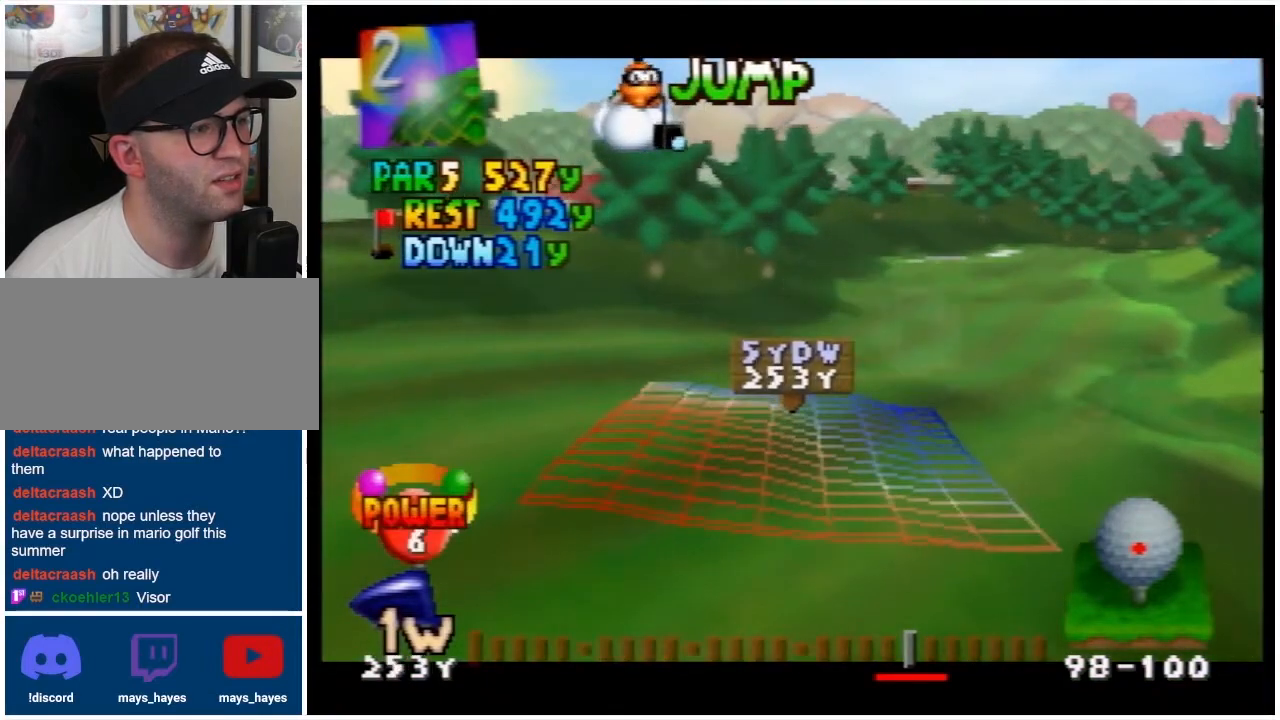
{"buttons": [], "events": []}
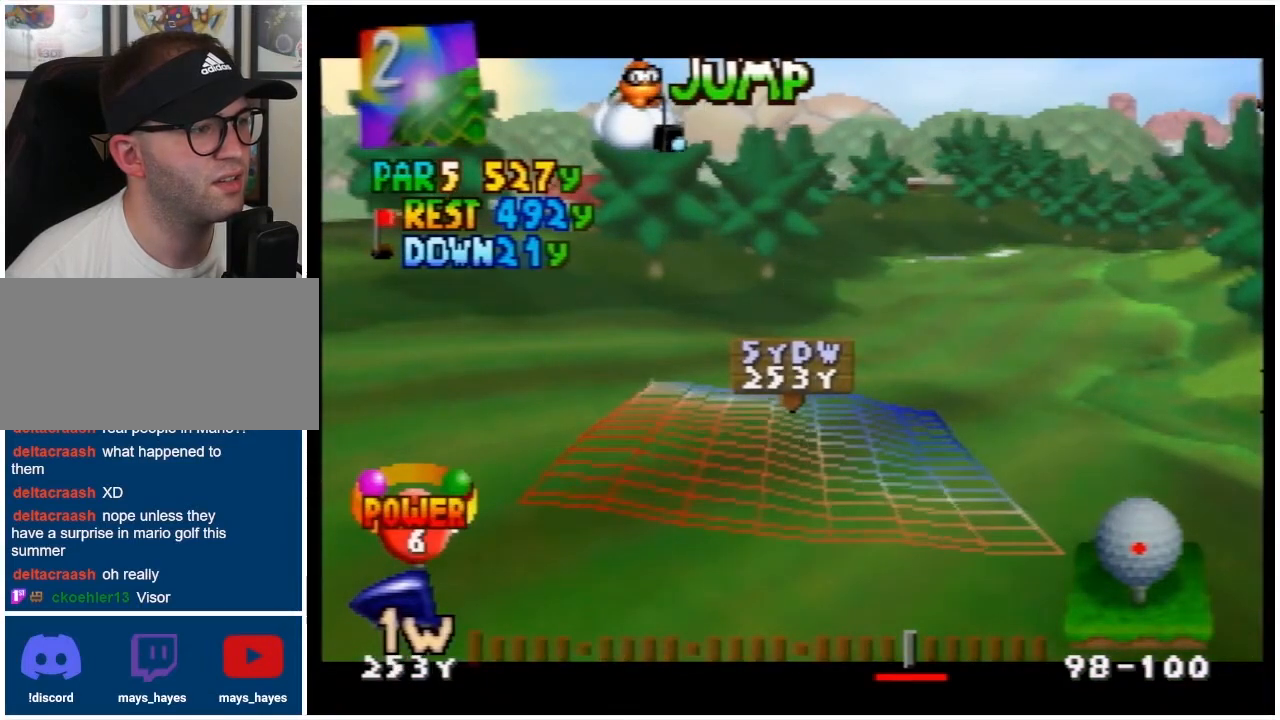
{"buttons": [], "events": []}
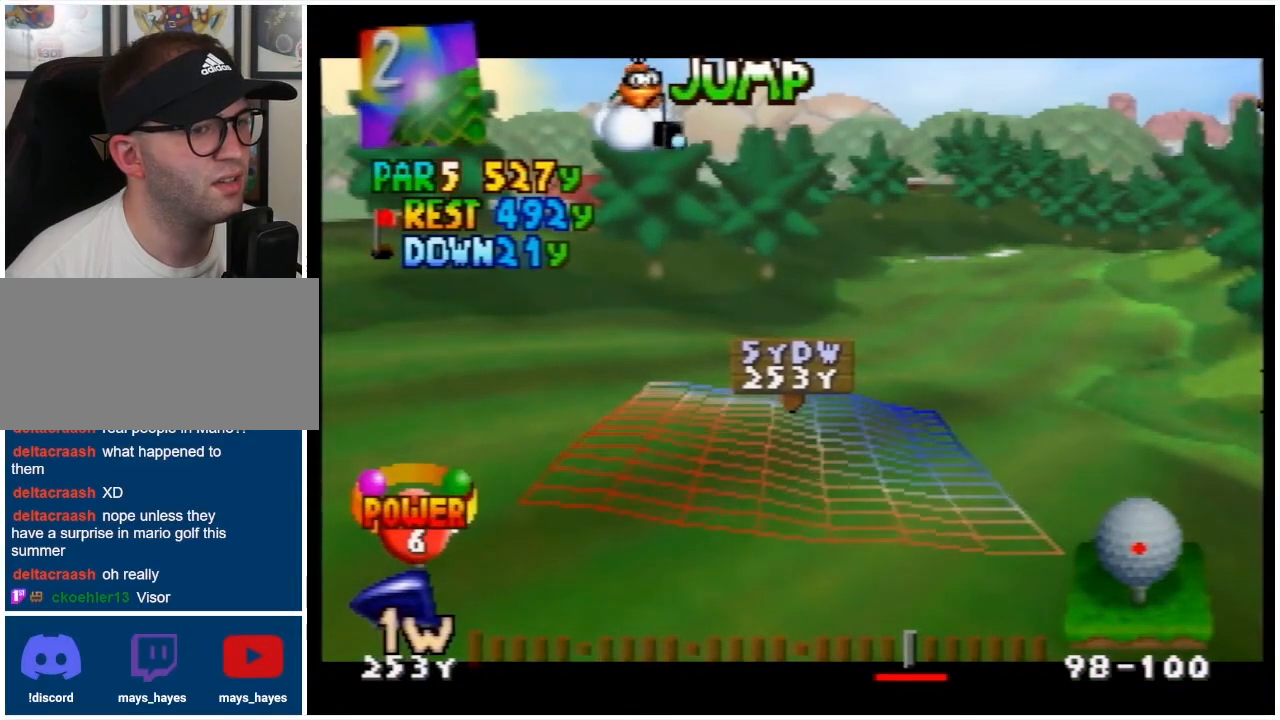
{"buttons": [], "events": []}
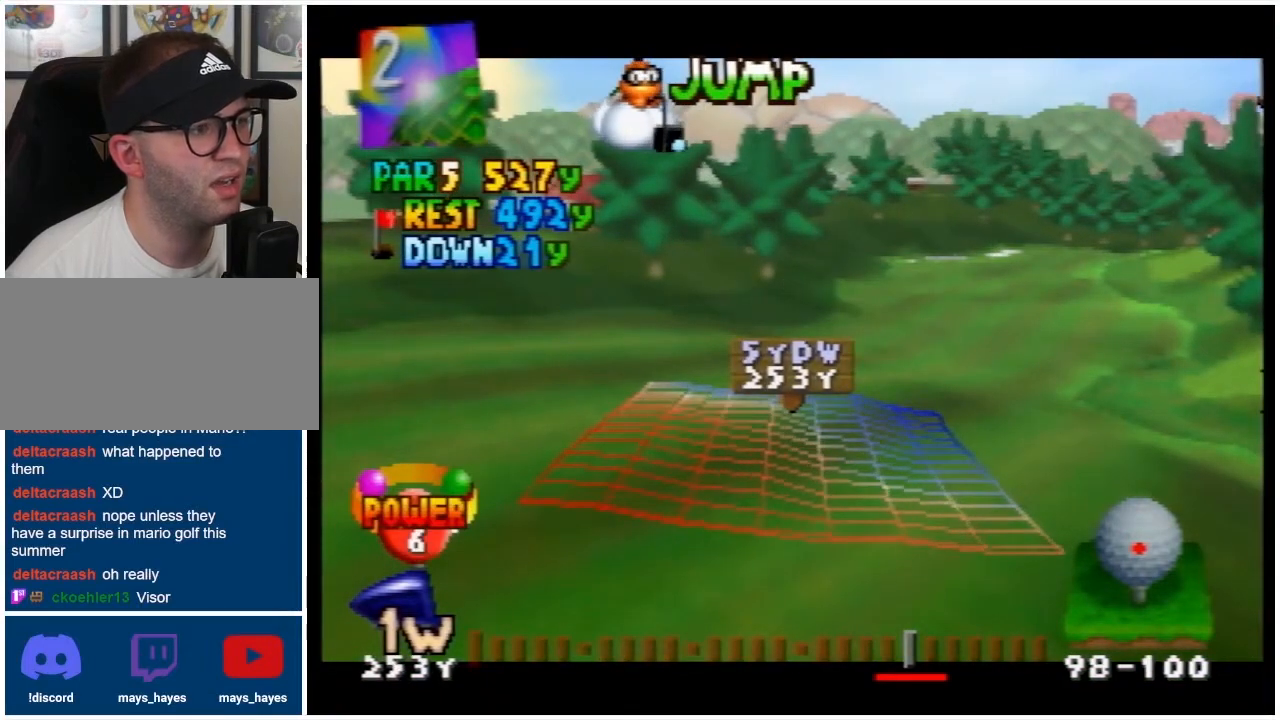
{"buttons": [], "events": []}
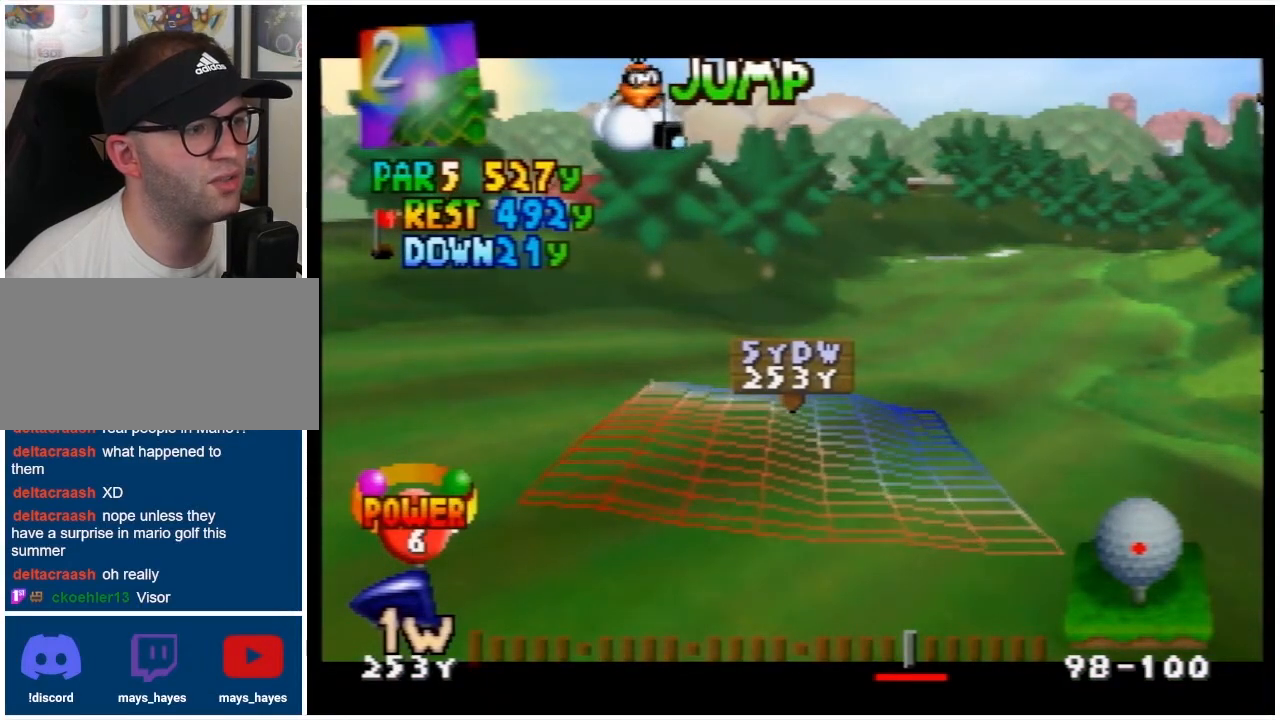
{"buttons": [], "events": []}
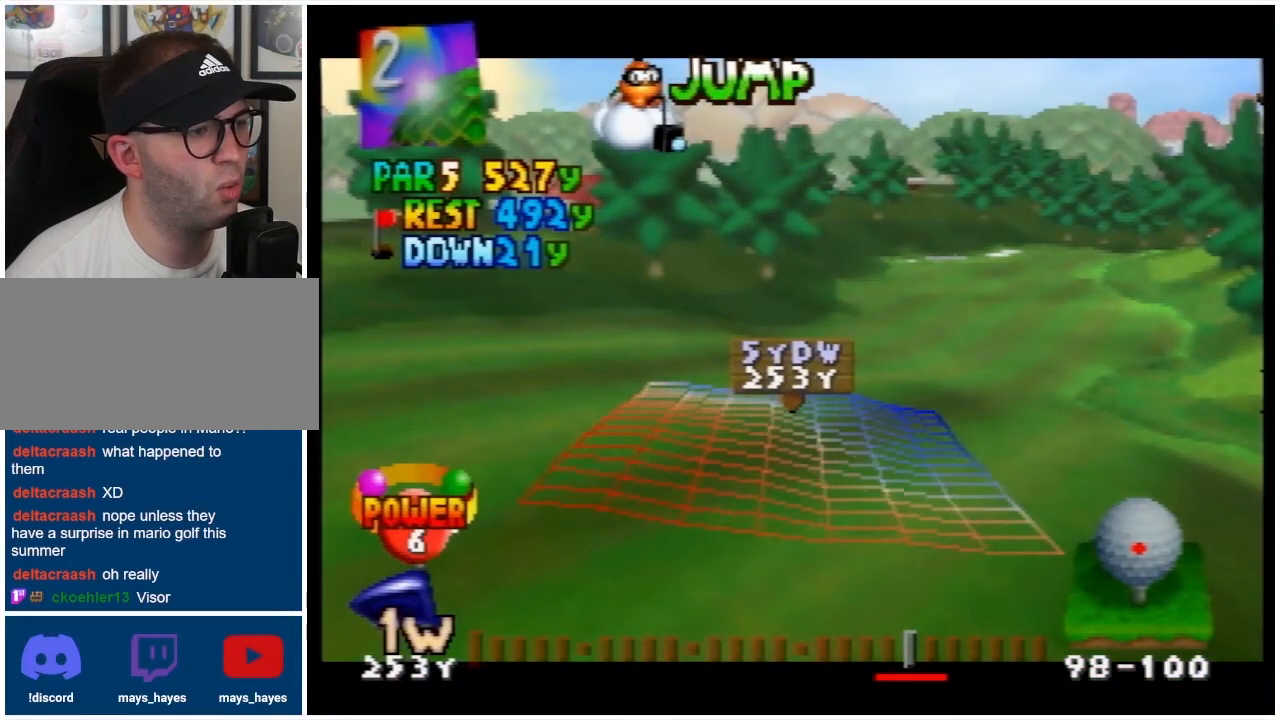
{"buttons": [], "events": []}